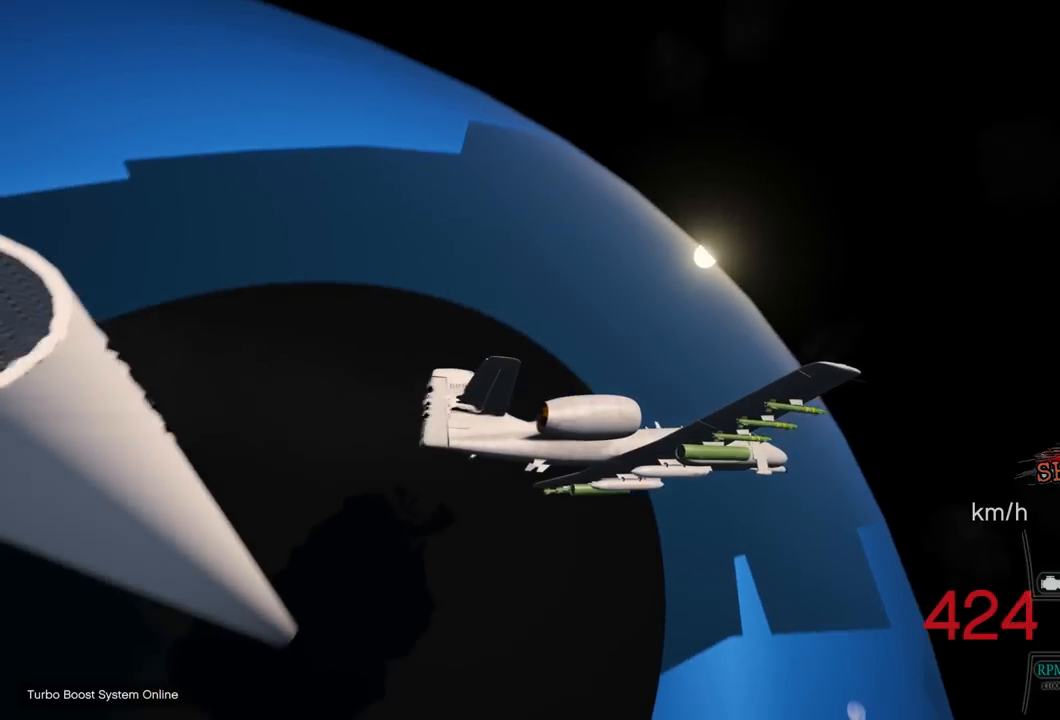
Gameplay with a controller (PlayStation layout); each line is a JSON object with the inputs held at the frame after it. "events" lists button and stick changes between this image and that frame as [ms after this image, input, new state], when the widget could be followed in between.
{"buttons": ["L1", "R2"], "left_stick": "down", "right_stick": "left", "events": []}
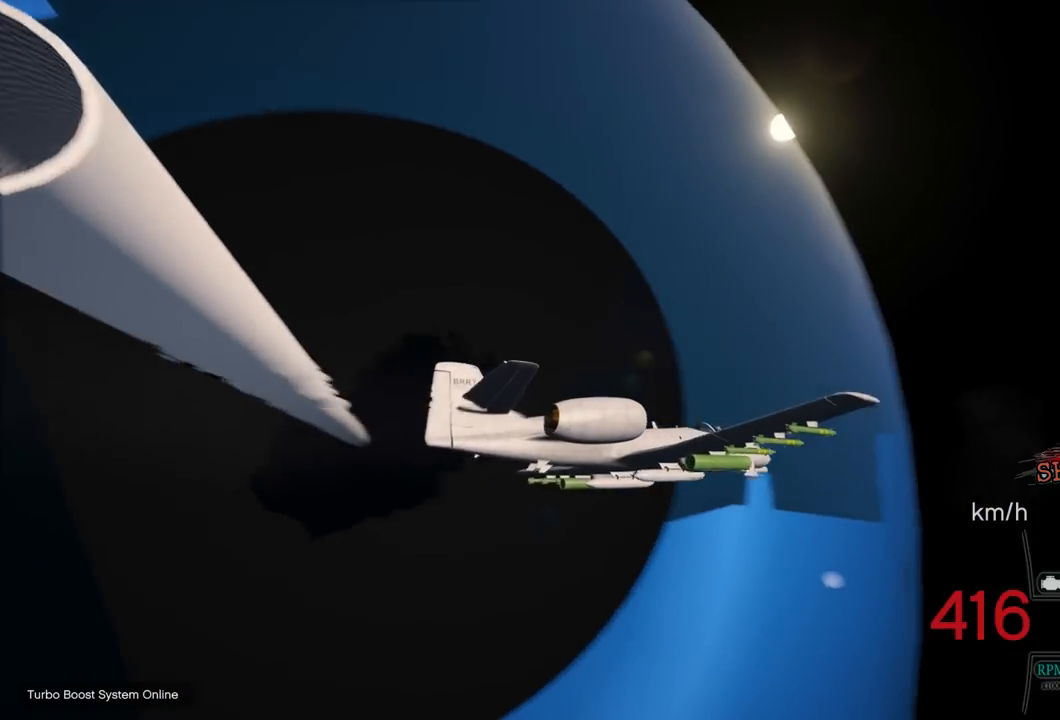
{"buttons": ["L1", "R2"], "left_stick": "down", "right_stick": "center", "events": [[67, "right_stick", "center"]]}
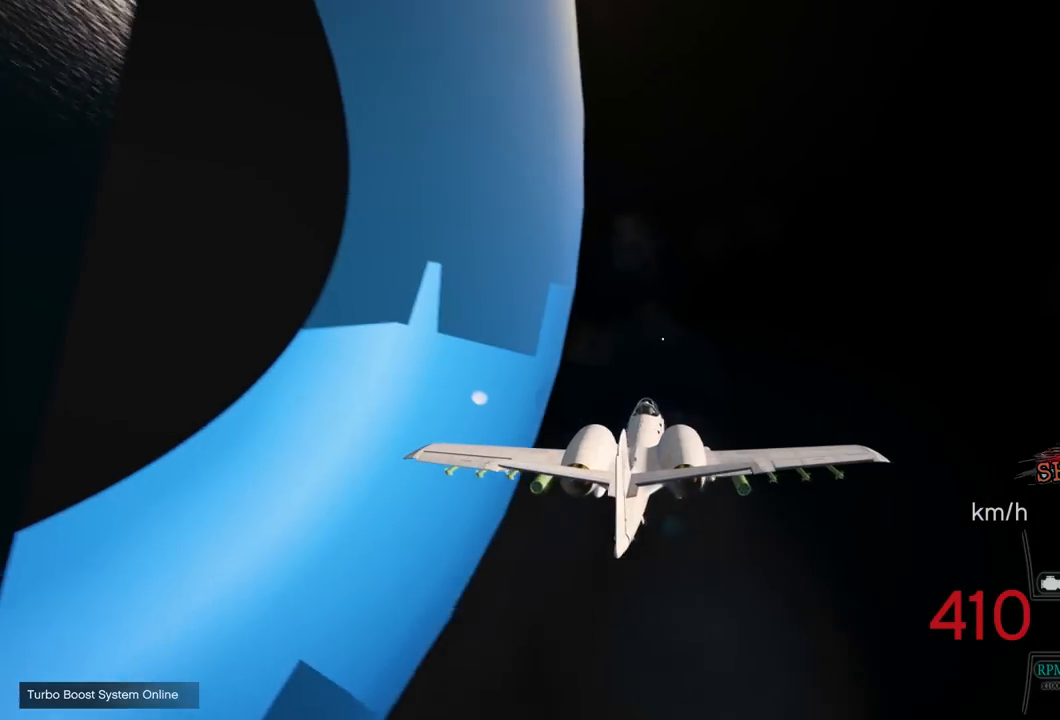
{"buttons": ["R2"], "left_stick": "down", "right_stick": "center", "events": [[33, "L1", "up"], [50, "left_stick", "down-right"], [267, "left_stick", "down"]]}
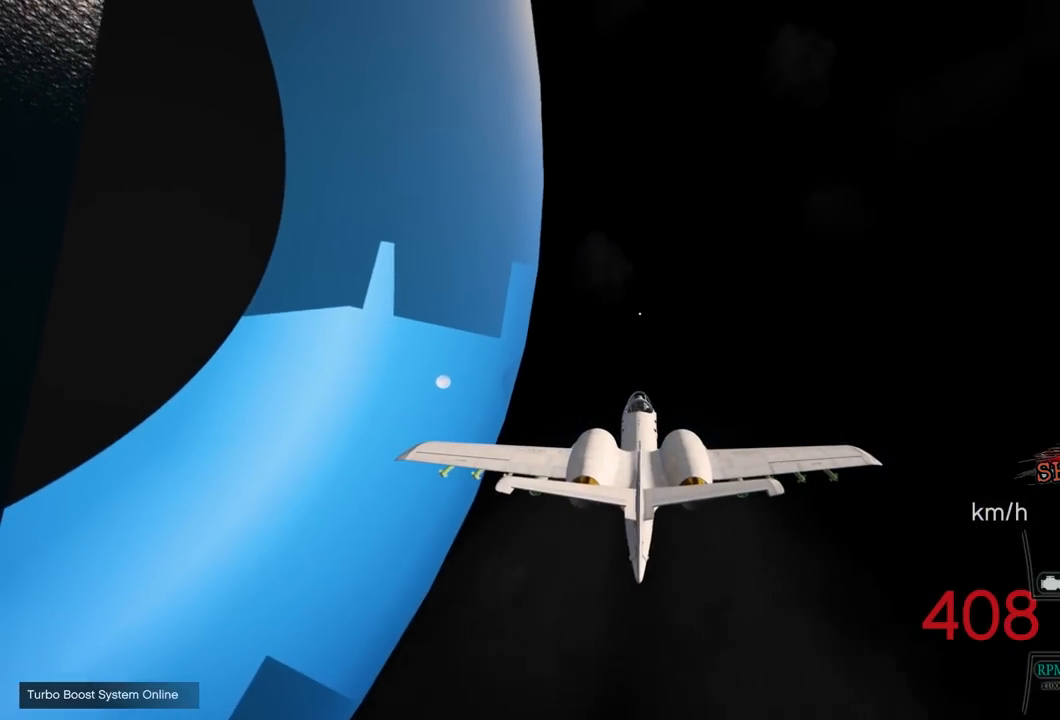
{"buttons": ["L1"], "left_stick": "down", "right_stick": "left", "events": [[283, "L1", "down"], [367, "right_stick", "left"], [383, "R2", "up"]]}
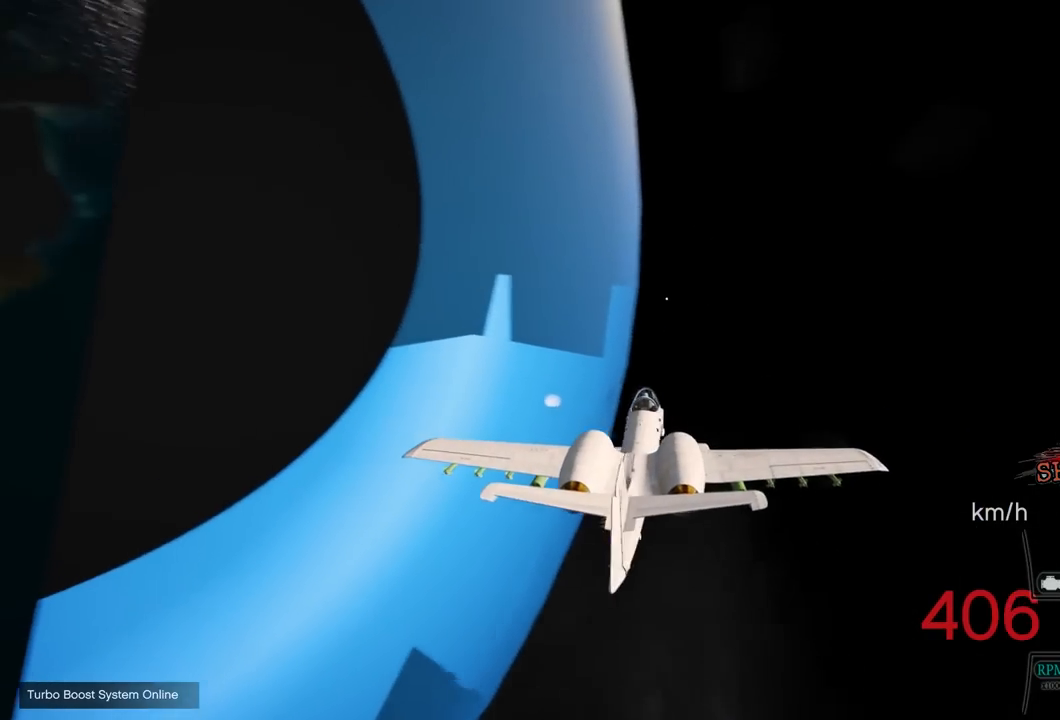
{"buttons": ["L1"], "left_stick": "down", "right_stick": "center", "events": [[233, "right_stick", "center"]]}
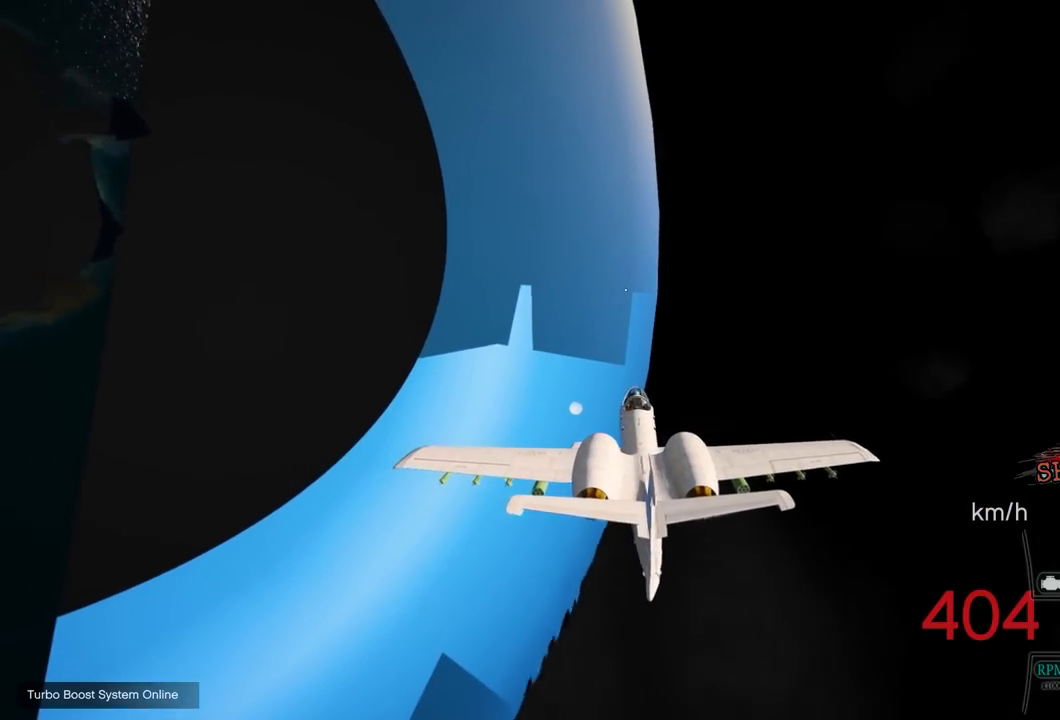
{"buttons": ["L1"], "left_stick": "down", "right_stick": "up-left", "events": [[300, "right_stick", "up-left"]]}
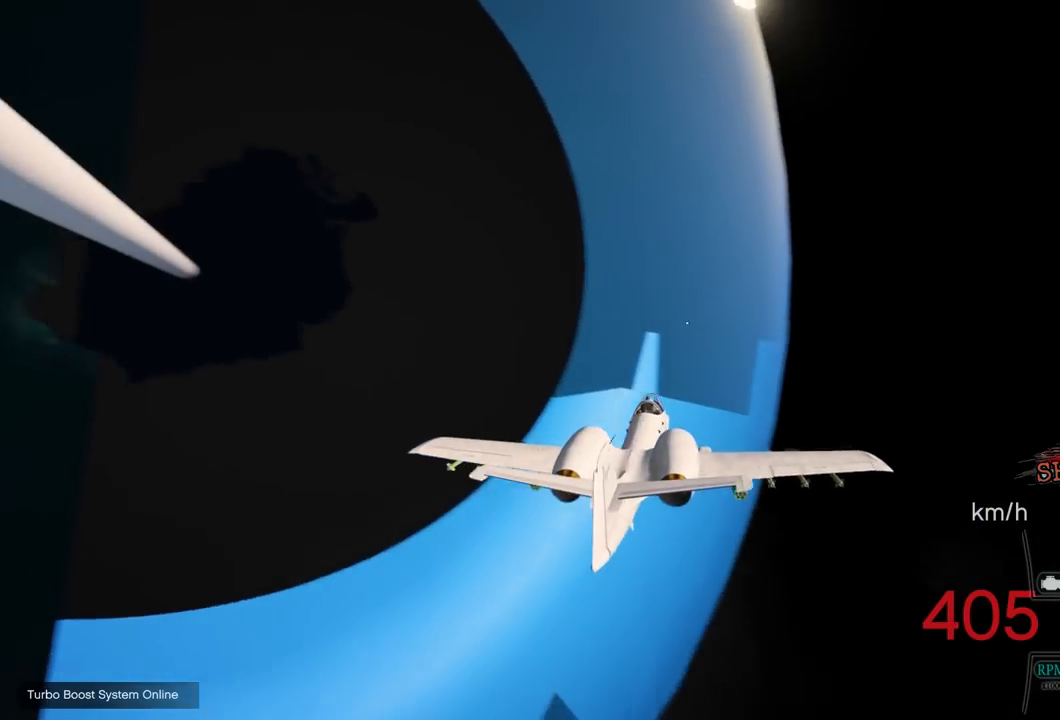
{"buttons": ["L1"], "left_stick": "down", "right_stick": "up-left", "events": []}
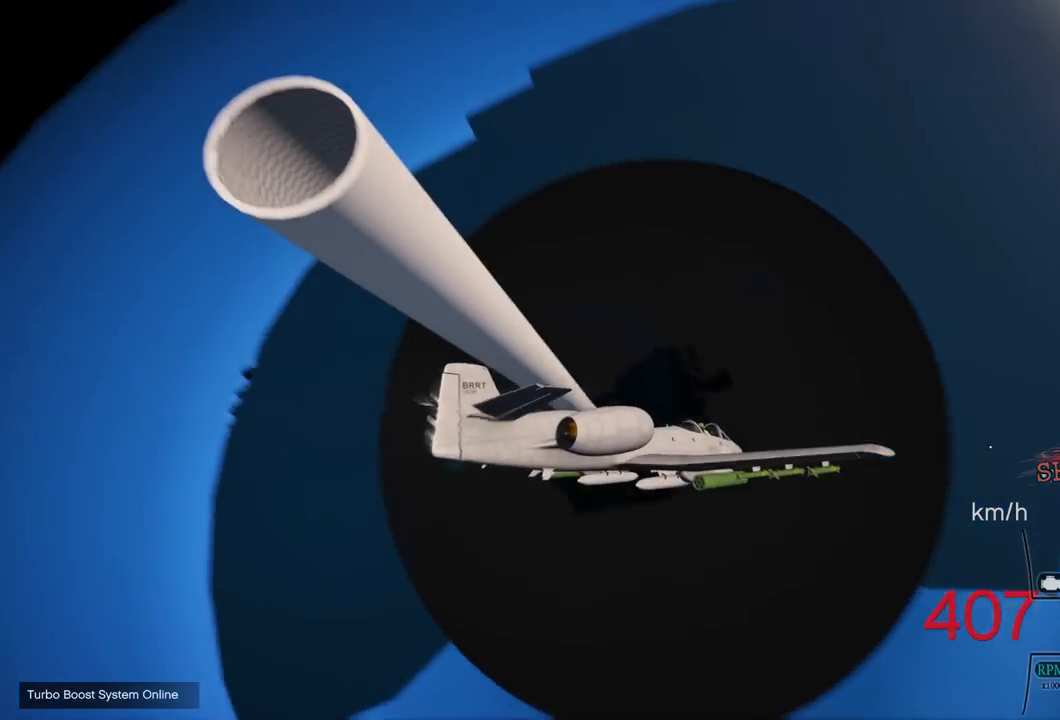
{"buttons": ["L1"], "left_stick": "down", "right_stick": "center", "events": [[250, "right_stick", "center"]]}
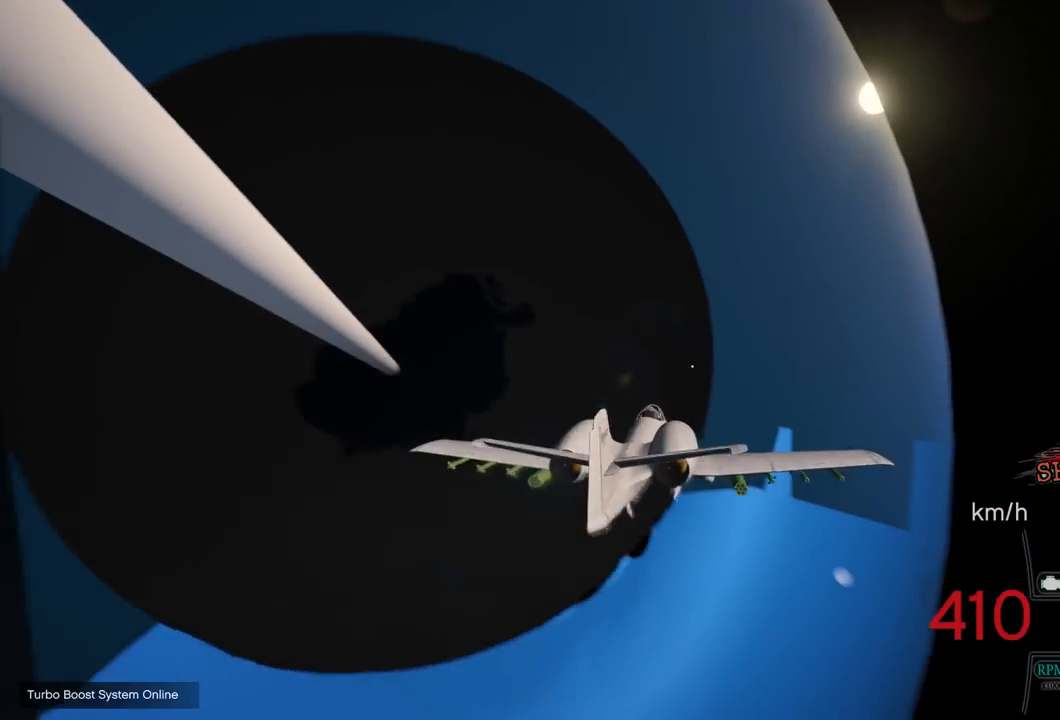
{"buttons": ["L1"], "left_stick": "down", "right_stick": "center", "events": []}
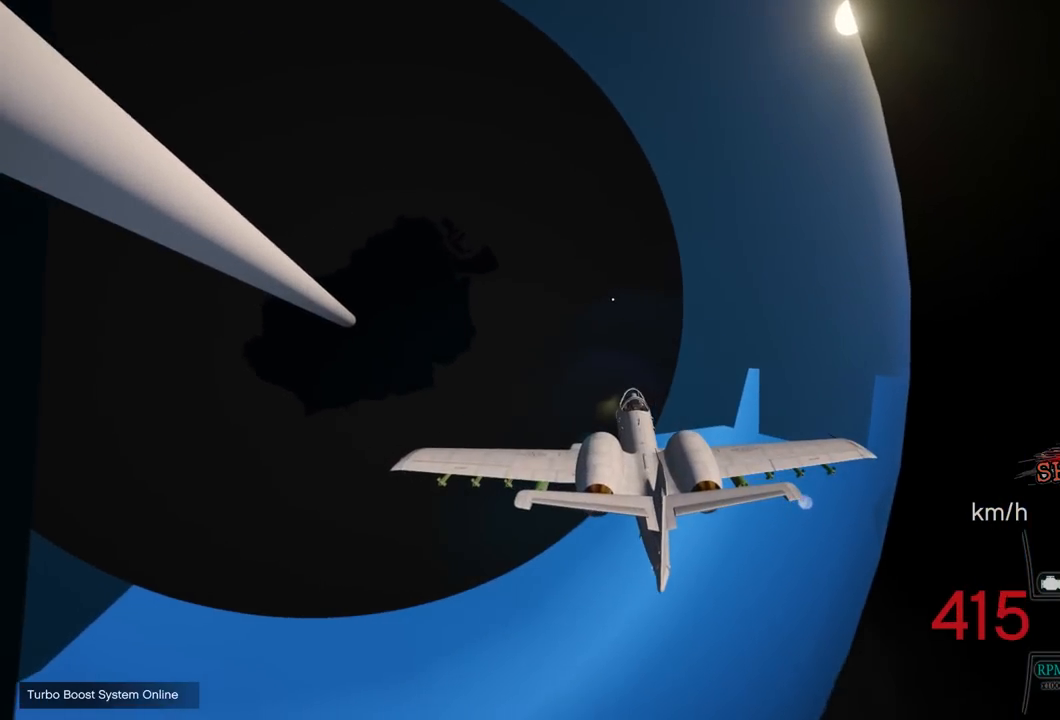
{"buttons": ["L1"], "left_stick": "down", "right_stick": "center", "events": []}
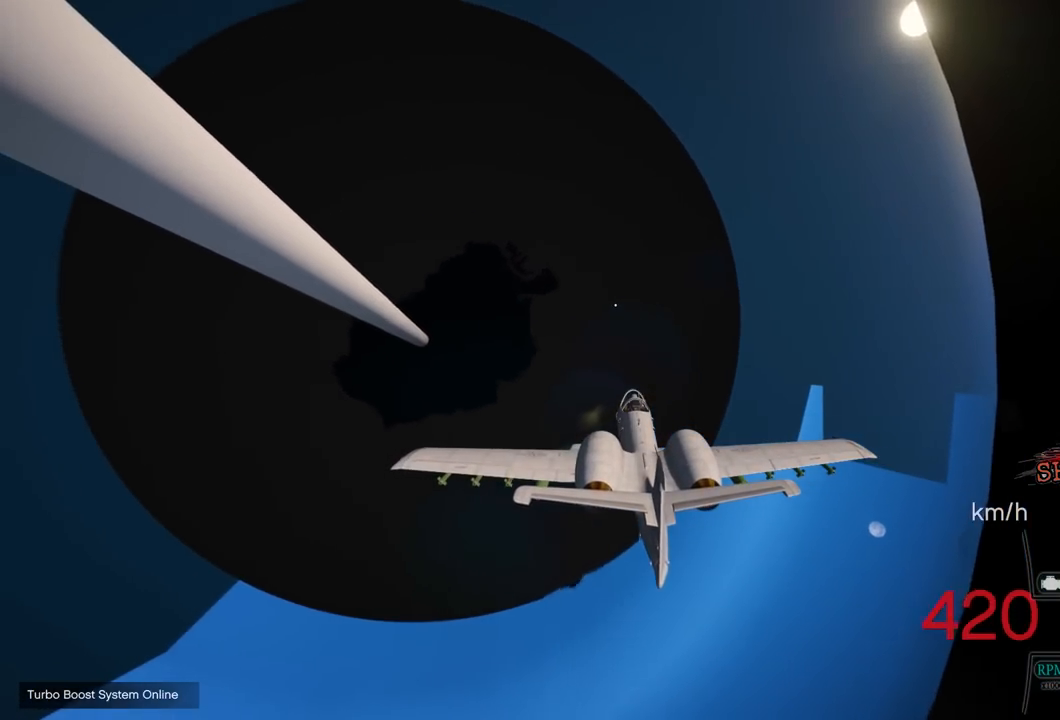
{"buttons": ["L1", "R2"], "left_stick": "down", "right_stick": "center", "events": [[483, "R2", "down"]]}
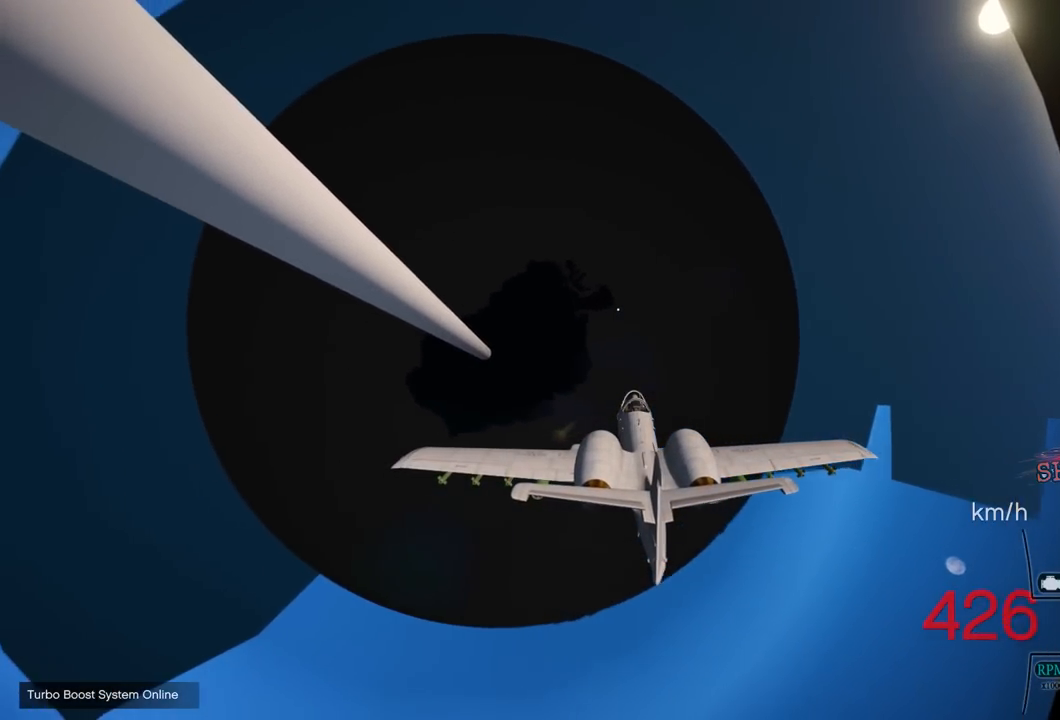
{"buttons": ["L1"], "left_stick": "down", "right_stick": "center", "events": [[350, "R2", "up"]]}
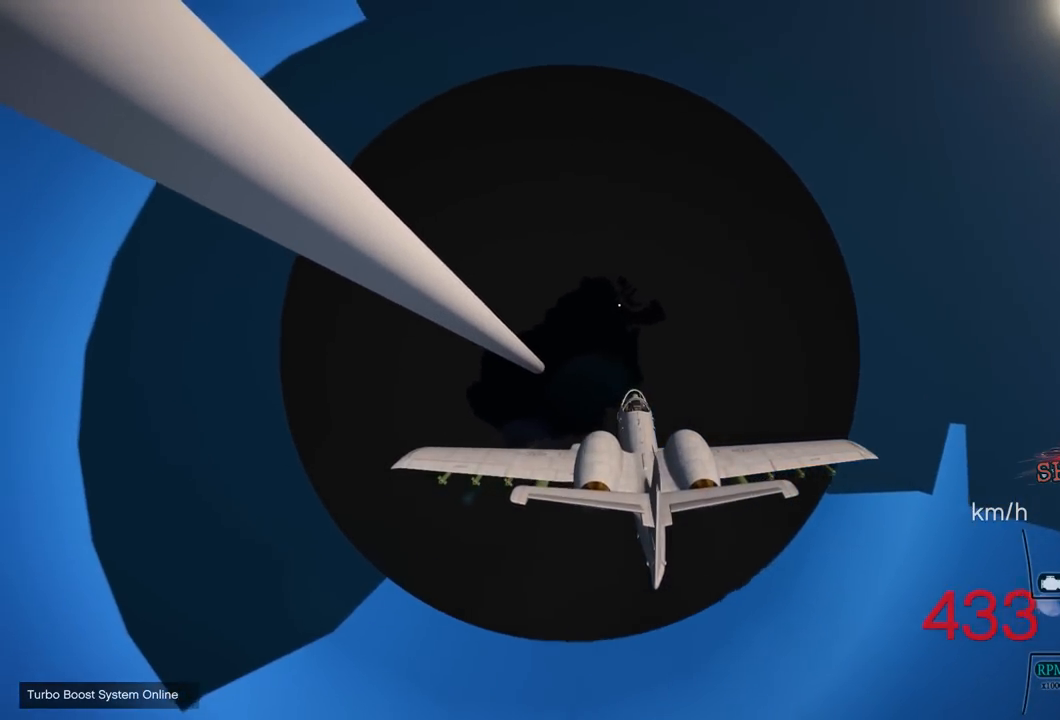
{"buttons": ["L1"], "left_stick": "down-left", "right_stick": "center", "events": [[183, "left_stick", "down-left"]]}
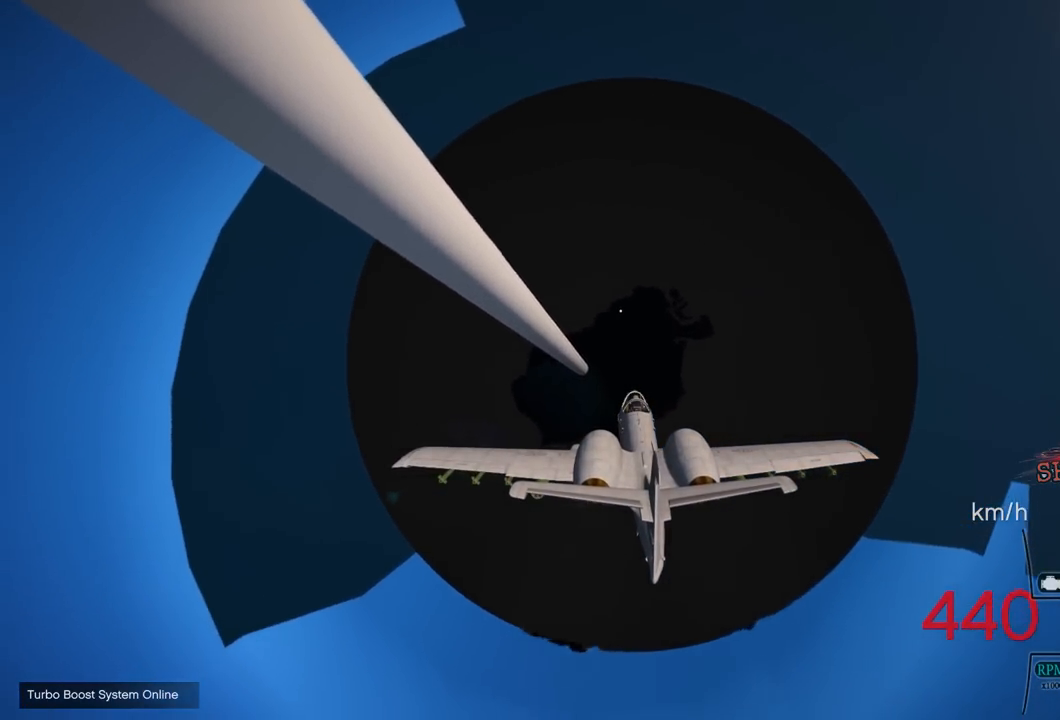
{"buttons": ["L1"], "left_stick": "down", "right_stick": "center", "events": [[433, "left_stick", "down"]]}
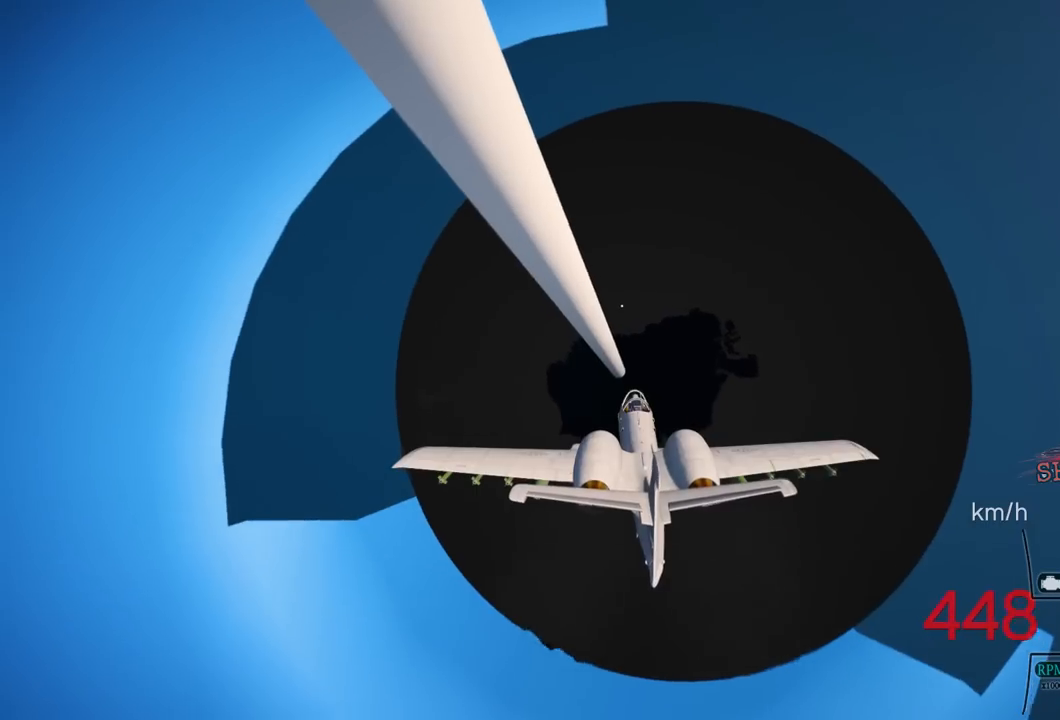
{"buttons": ["L1"], "left_stick": "down", "right_stick": "center", "events": []}
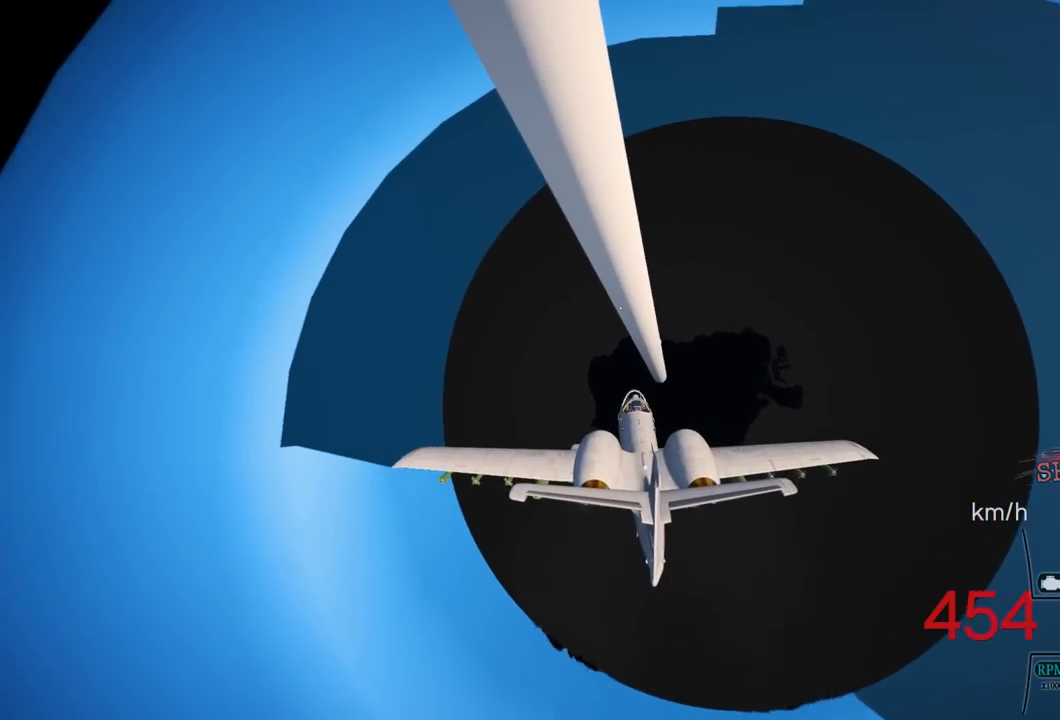
{"buttons": ["L1"], "left_stick": "down", "right_stick": "center", "events": []}
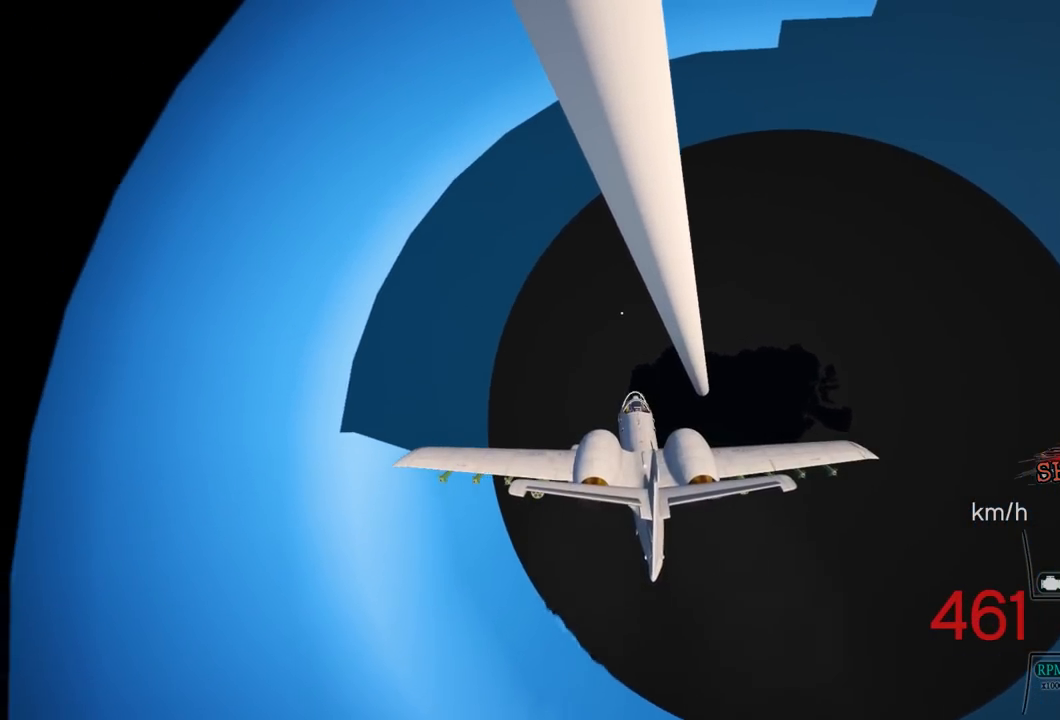
{"buttons": [], "left_stick": "down", "right_stick": "center", "events": [[117, "L1", "up"]]}
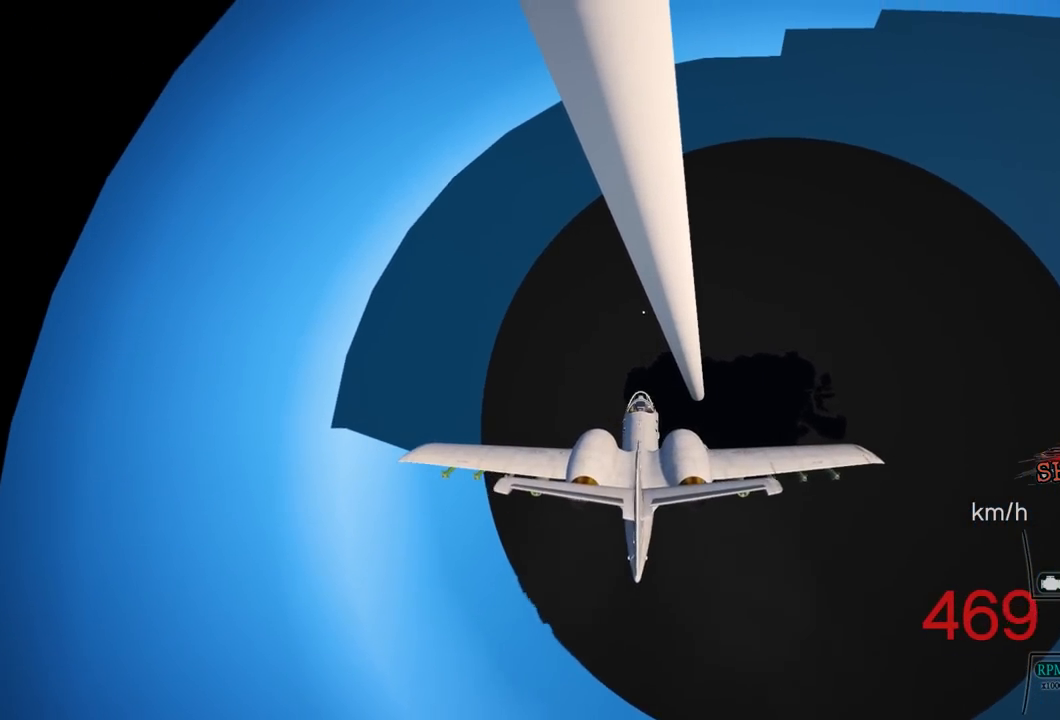
{"buttons": [], "left_stick": "down", "right_stick": "center", "events": [[100, "left_stick", "center"], [433, "left_stick", "down"]]}
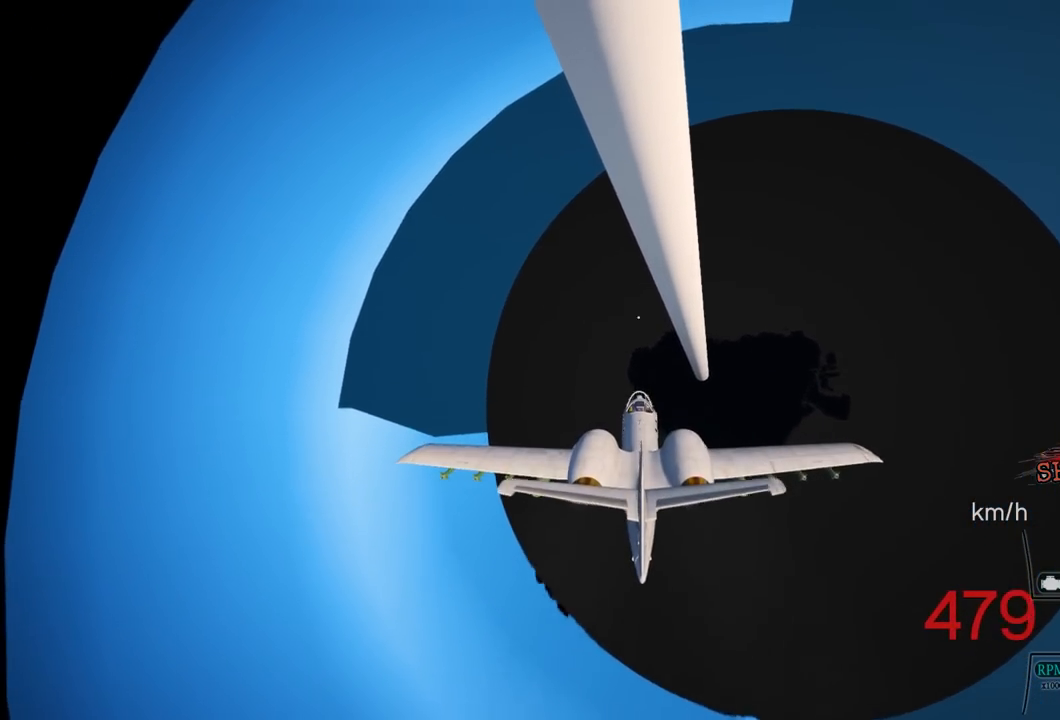
{"buttons": ["L1"], "left_stick": "down", "right_stick": "center", "events": [[267, "L1", "down"]]}
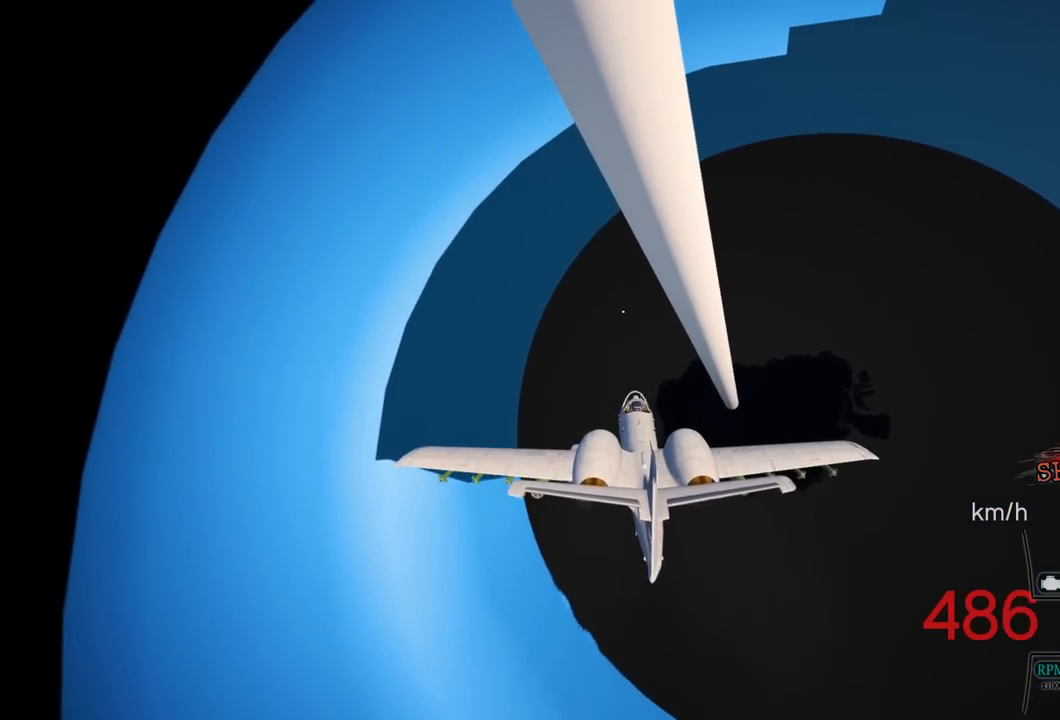
{"buttons": ["L1"], "left_stick": "down-left", "right_stick": "center", "events": [[500, "left_stick", "down-left"]]}
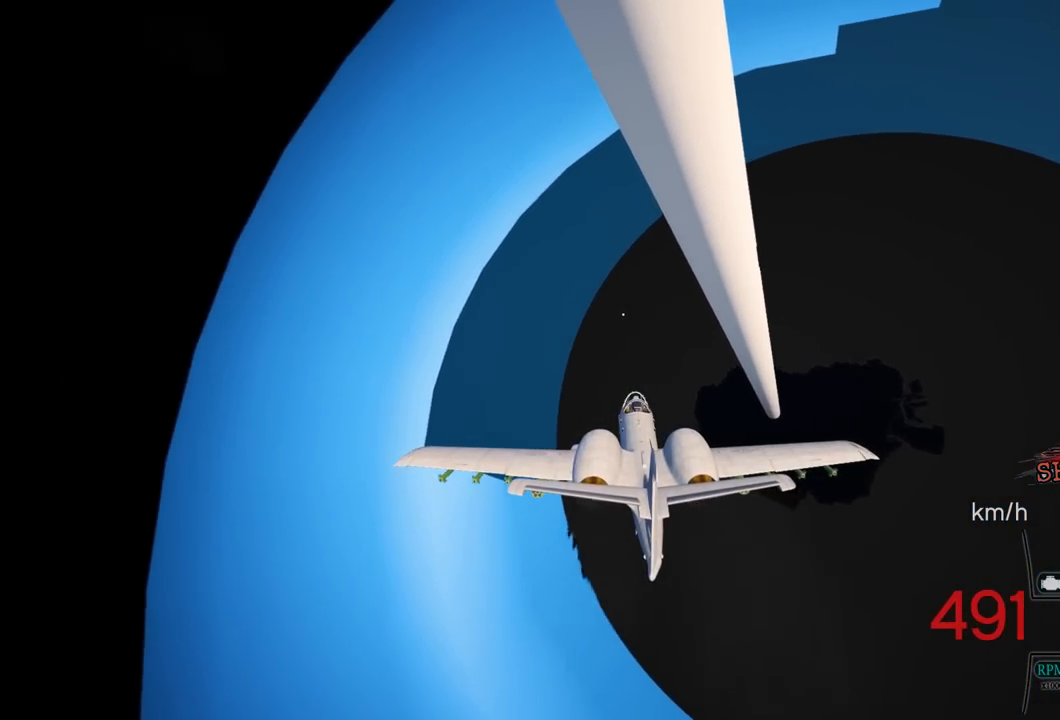
{"buttons": ["L1"], "left_stick": "down", "right_stick": "center", "events": [[350, "left_stick", "down"]]}
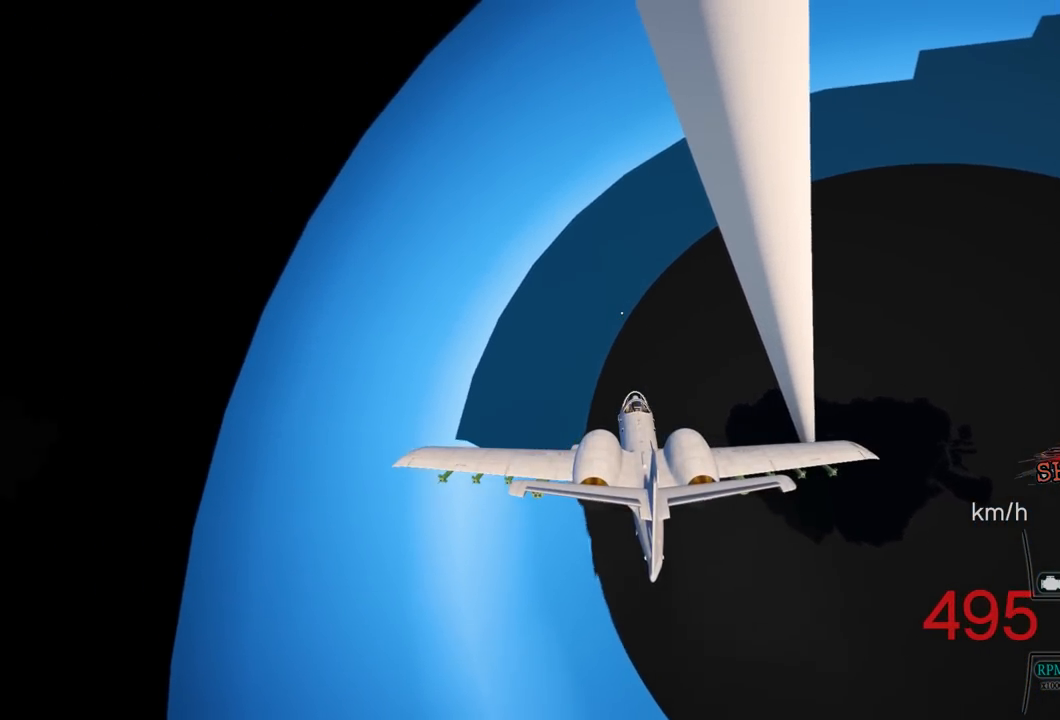
{"buttons": [], "left_stick": "down", "right_stick": "center", "events": [[333, "L1", "up"]]}
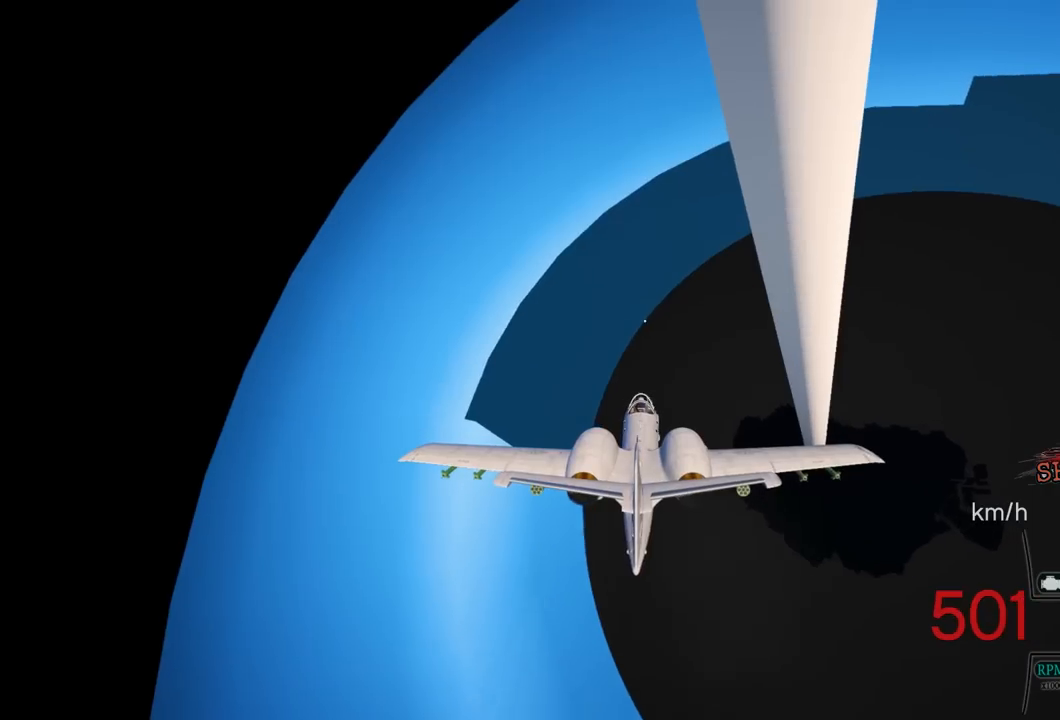
{"buttons": [], "left_stick": "down", "right_stick": "center", "events": []}
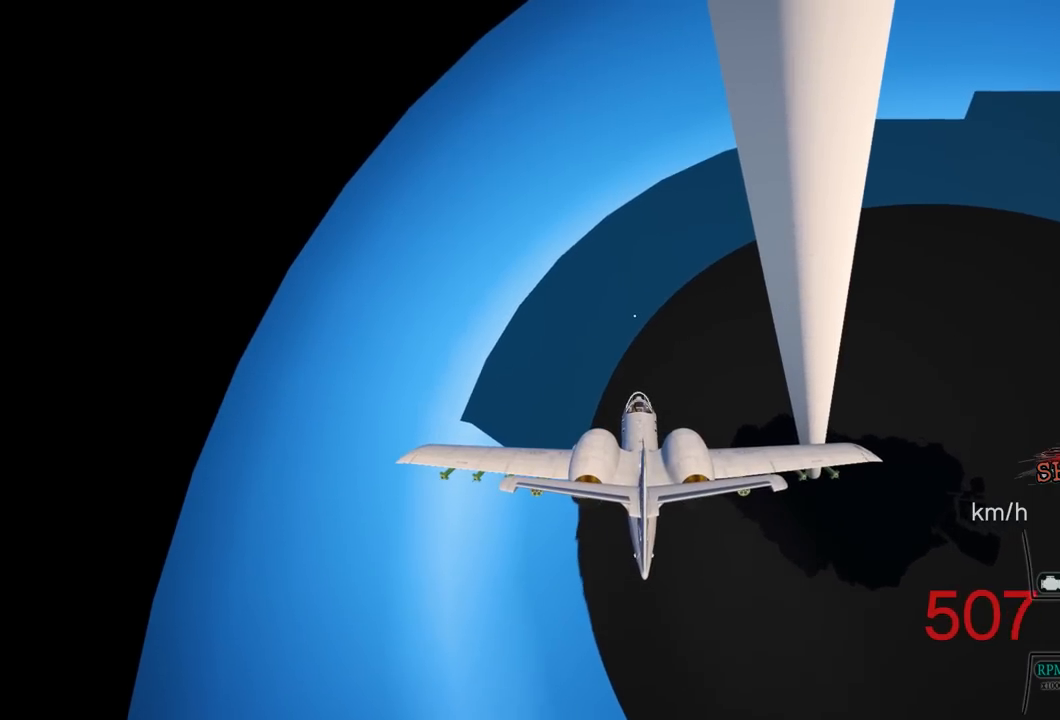
{"buttons": [], "left_stick": "down", "right_stick": "center", "events": []}
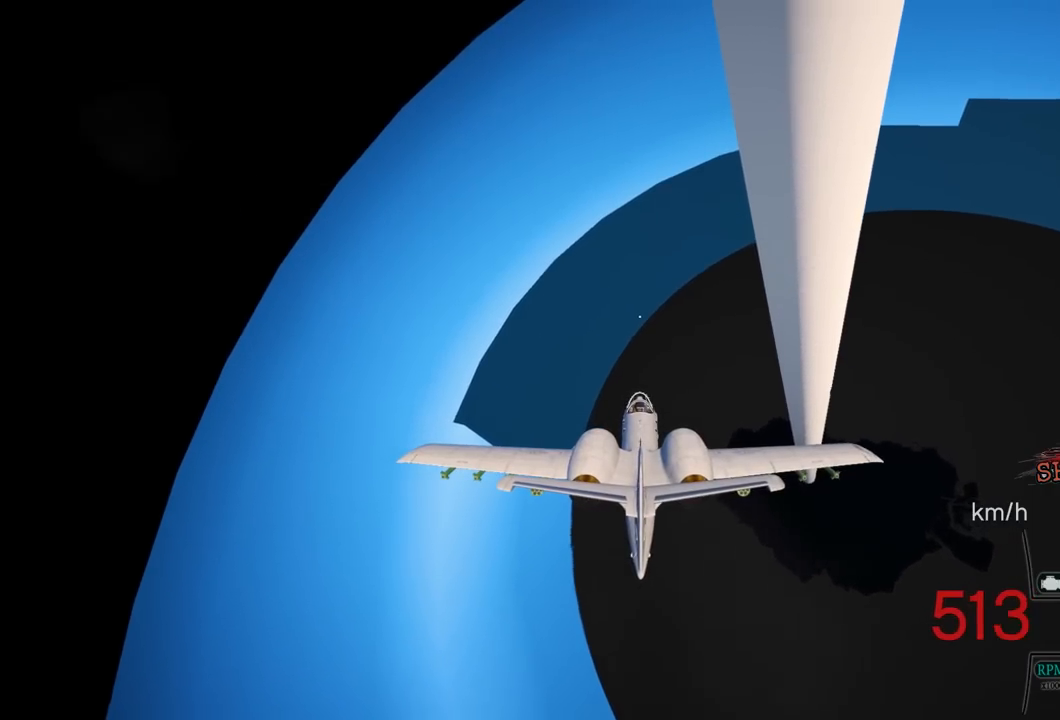
{"buttons": [], "left_stick": "down", "right_stick": "center", "events": []}
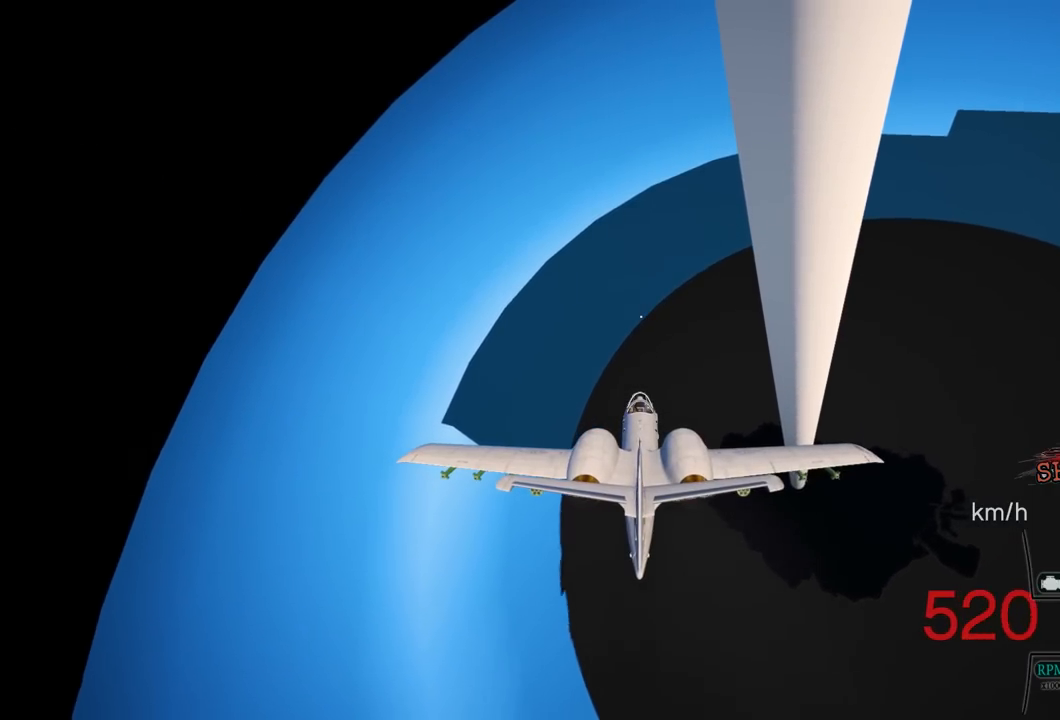
{"buttons": [], "left_stick": "down", "right_stick": "center", "events": []}
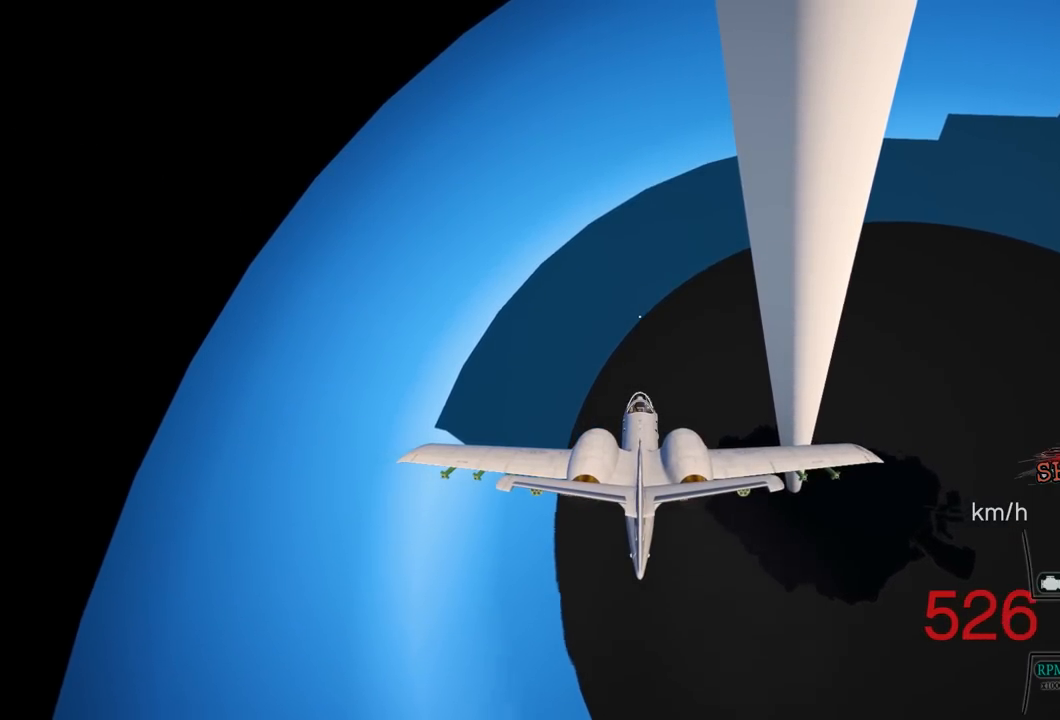
{"buttons": ["L1"], "left_stick": "down", "right_stick": "center", "events": [[400, "L1", "down"]]}
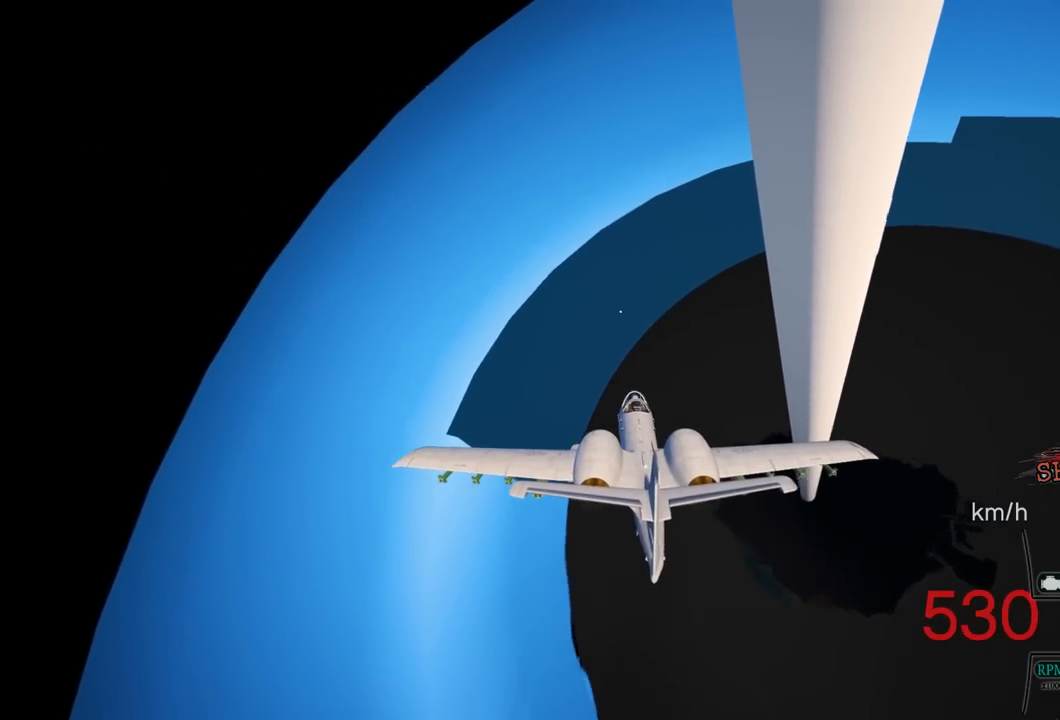
{"buttons": ["L1"], "left_stick": "down", "right_stick": "center", "events": []}
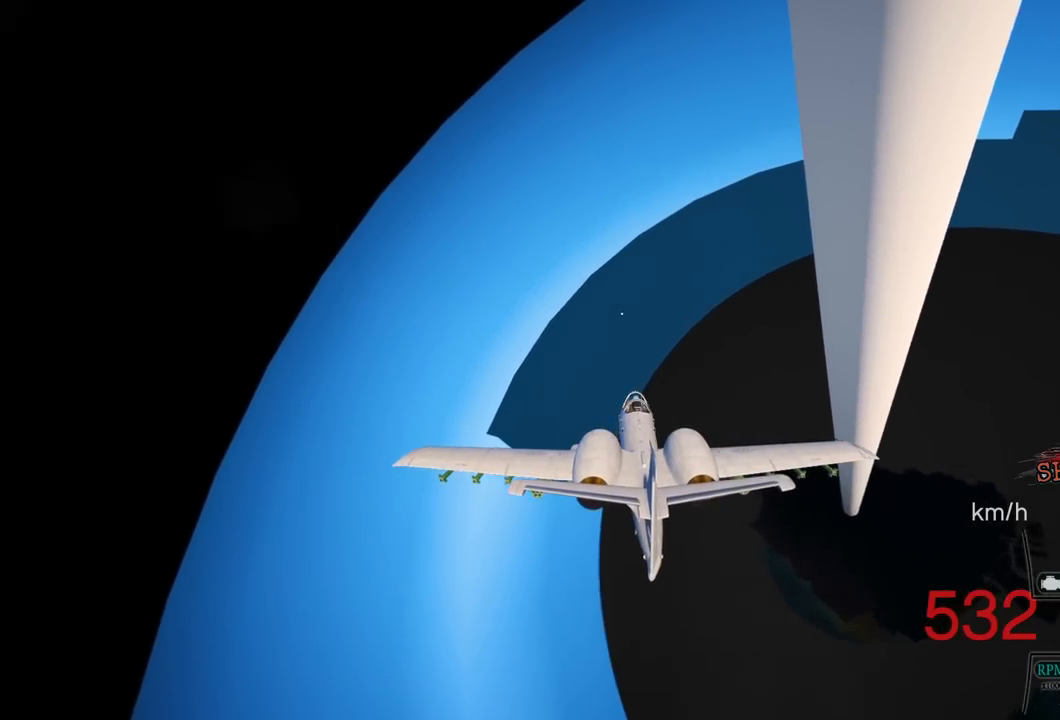
{"buttons": [], "left_stick": "center", "right_stick": "center"}